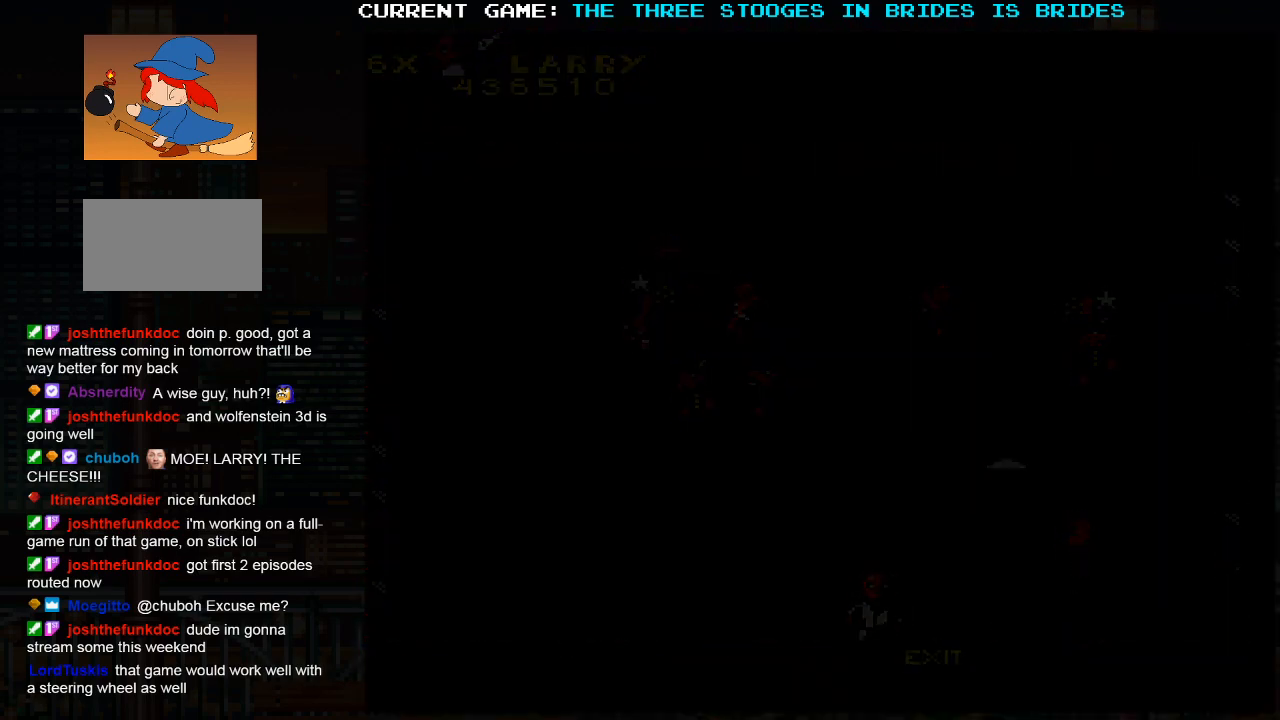
Gameplay with a controller (arcade stick); each line is a JSON object with the inputs held at the frame after it (dt_ms = milliseconds from this image to that frame). "events" lists button and stick changes between this image and that frame as [ms after this image, input, new state], when the widget could be followed in between. Not read: L3 R3.
{"dt_ms": 500, "buttons": [], "left_stick": "center", "events": [[250, "left_stick", "center"]]}
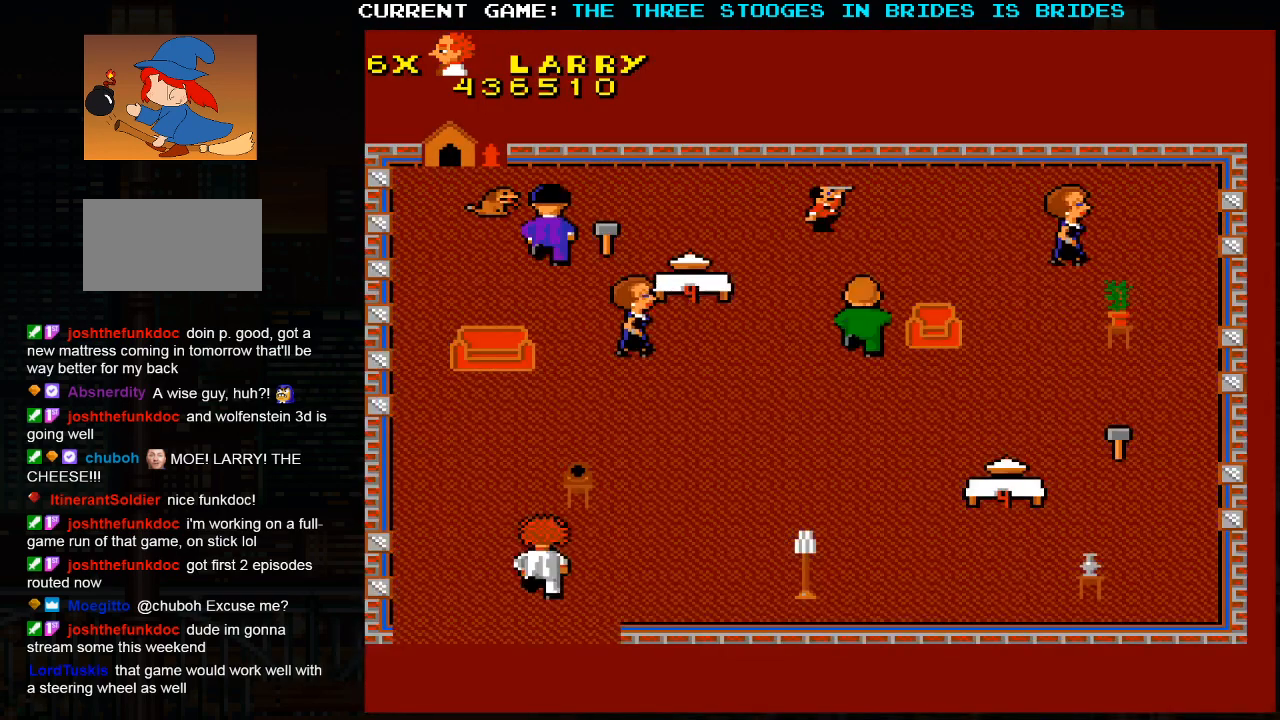
{"dt_ms": 500, "buttons": [], "left_stick": "center", "events": []}
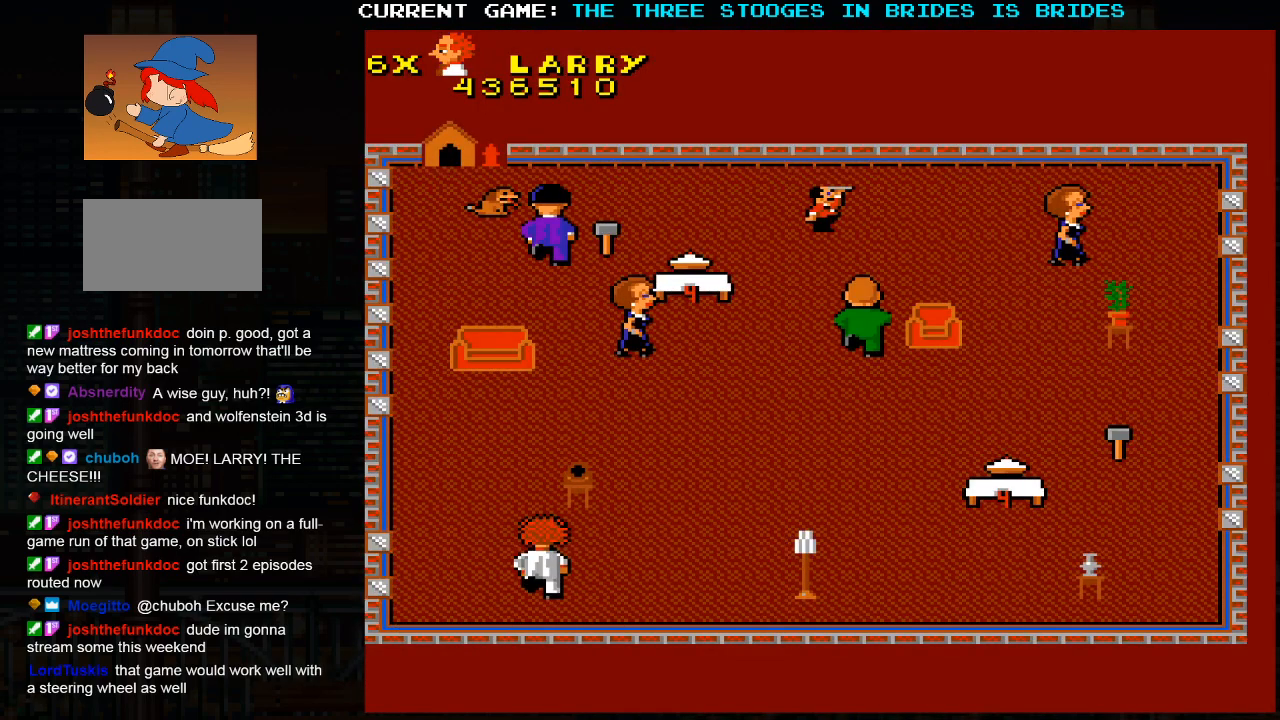
{"dt_ms": 500, "buttons": [], "left_stick": "up-left", "events": [[50, "left_stick", "up-left"]]}
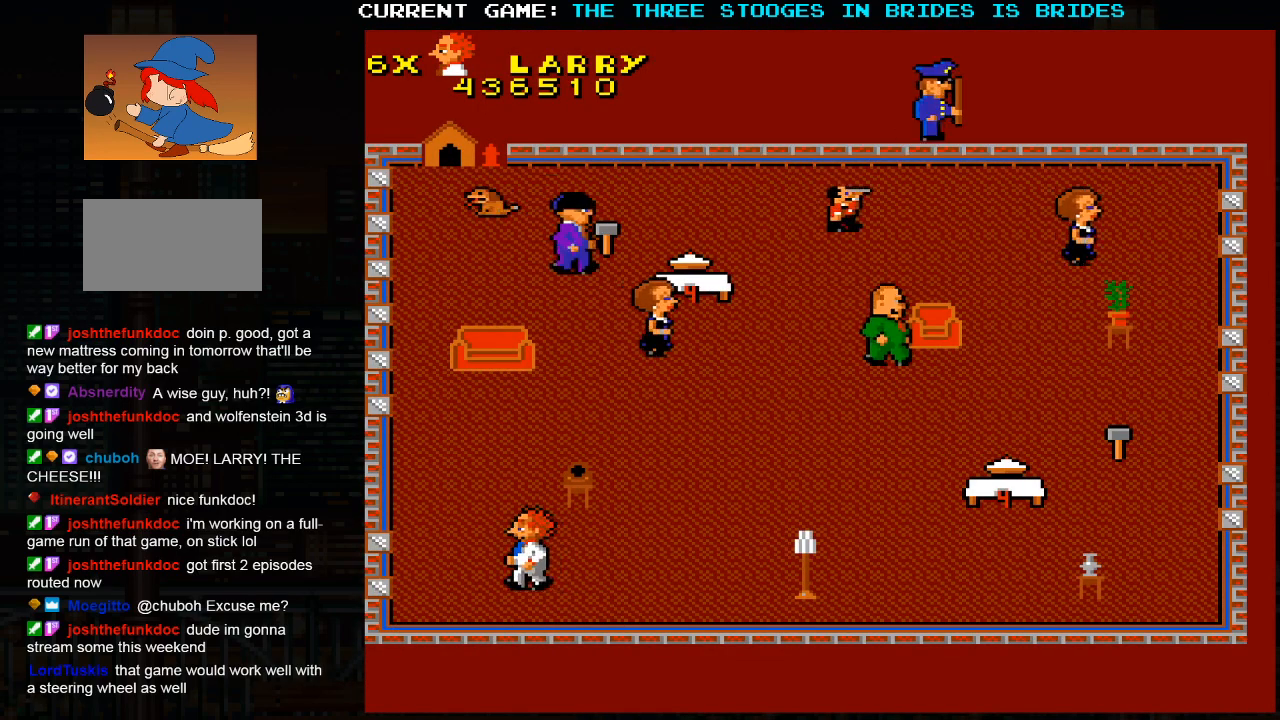
{"dt_ms": 500, "buttons": [], "left_stick": "up", "events": [[183, "left_stick", "up"]]}
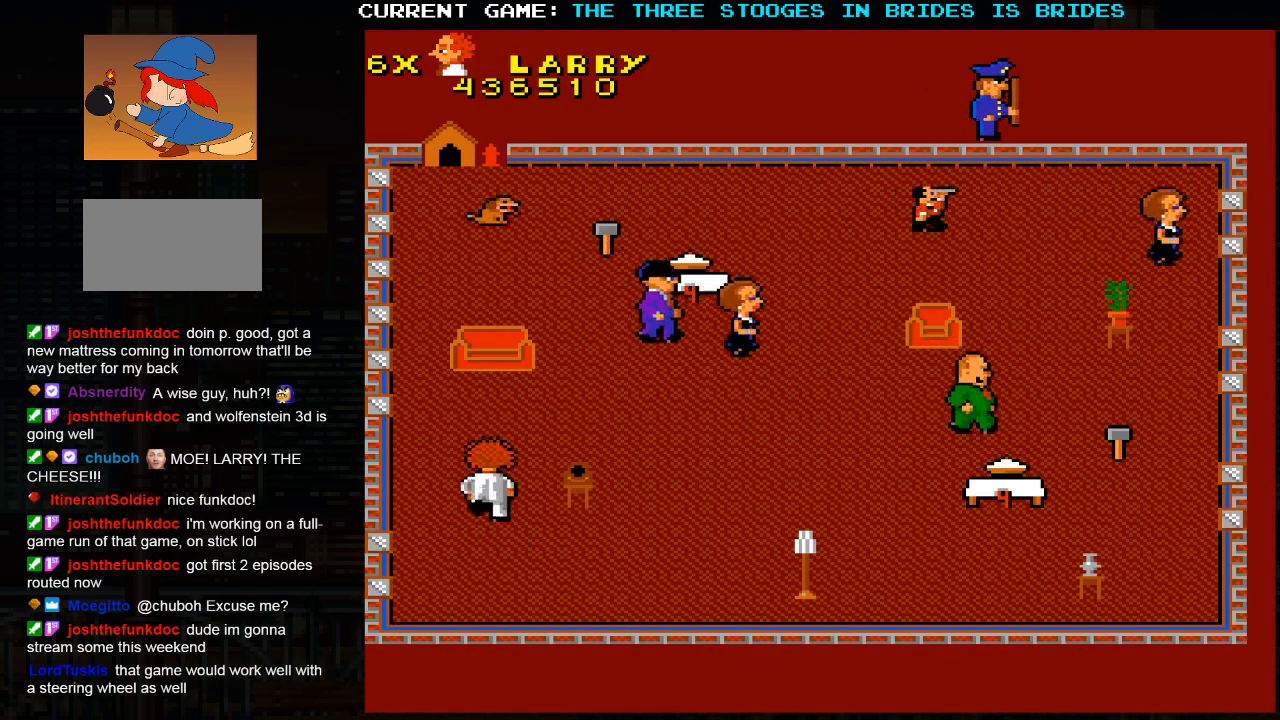
{"dt_ms": 500, "buttons": [], "left_stick": "up-right", "events": [[283, "left_stick", "up-right"]]}
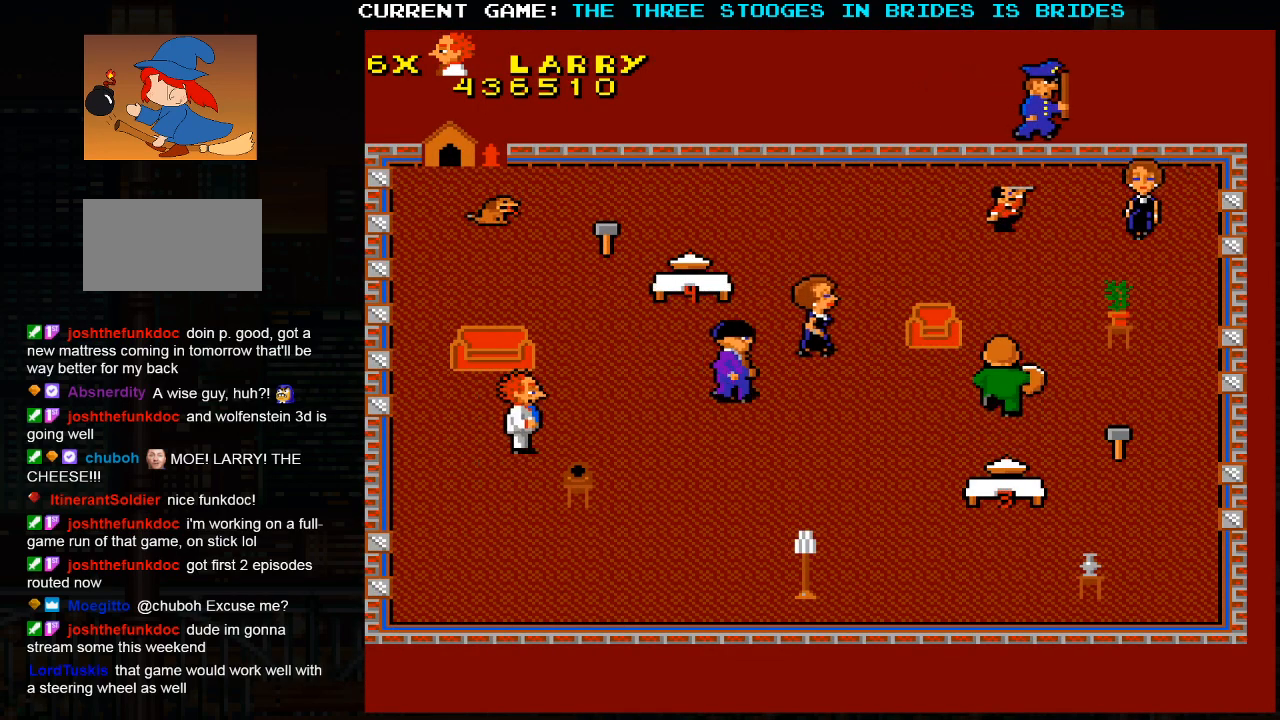
{"dt_ms": 500, "buttons": [], "left_stick": "up-right", "events": []}
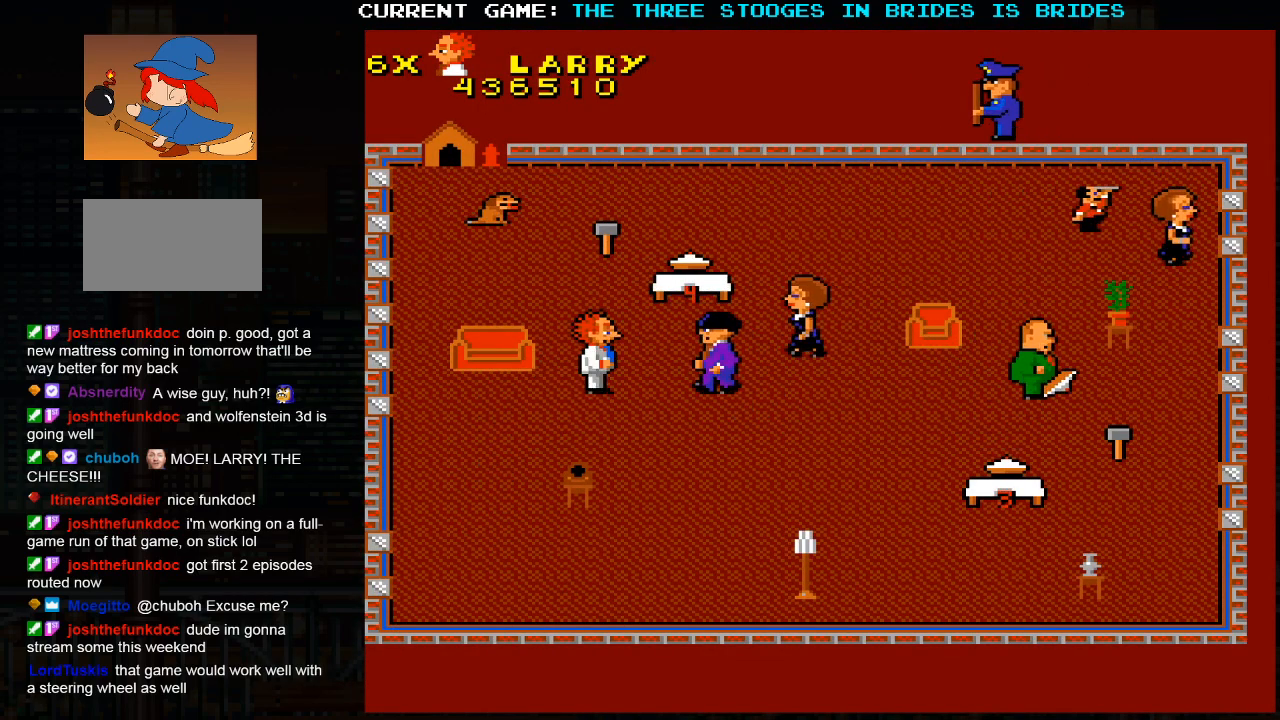
{"dt_ms": 500, "buttons": [], "left_stick": "up", "events": [[183, "left_stick", "up-left"], [417, "left_stick", "up"]]}
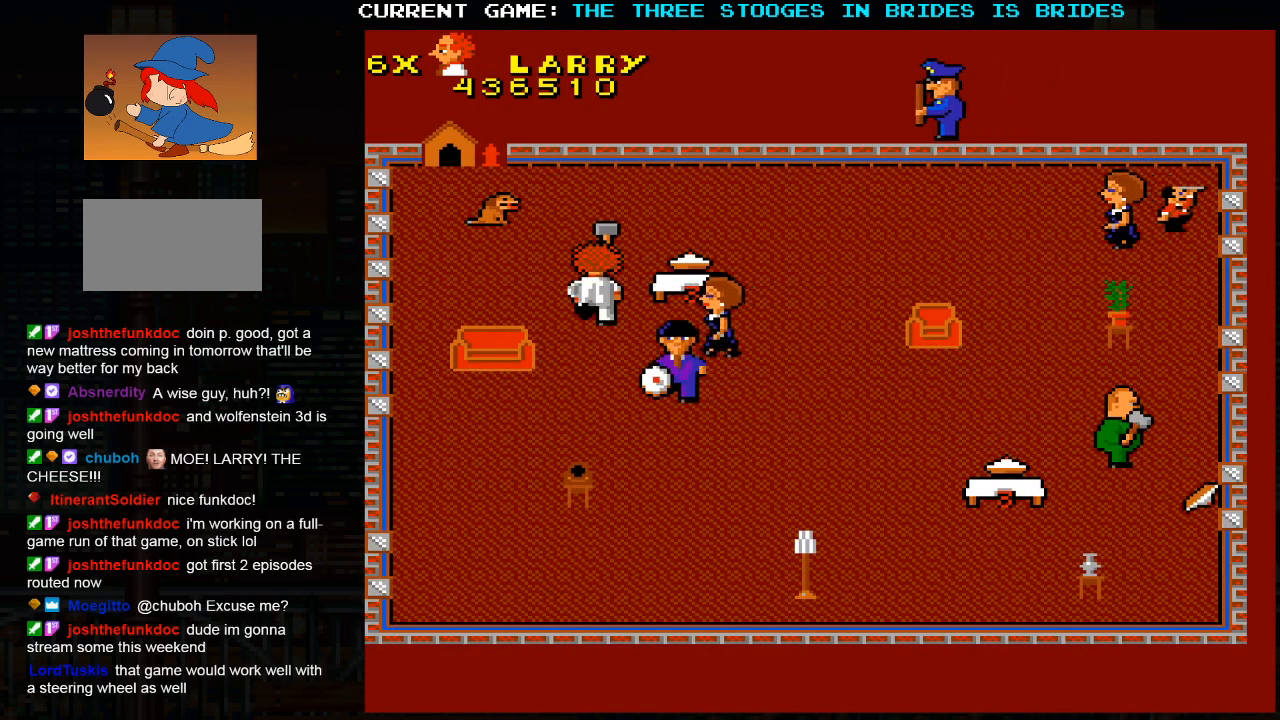
{"dt_ms": 500, "buttons": [], "left_stick": "left", "events": [[233, "left_stick", "up-left"], [367, "left_stick", "left"]]}
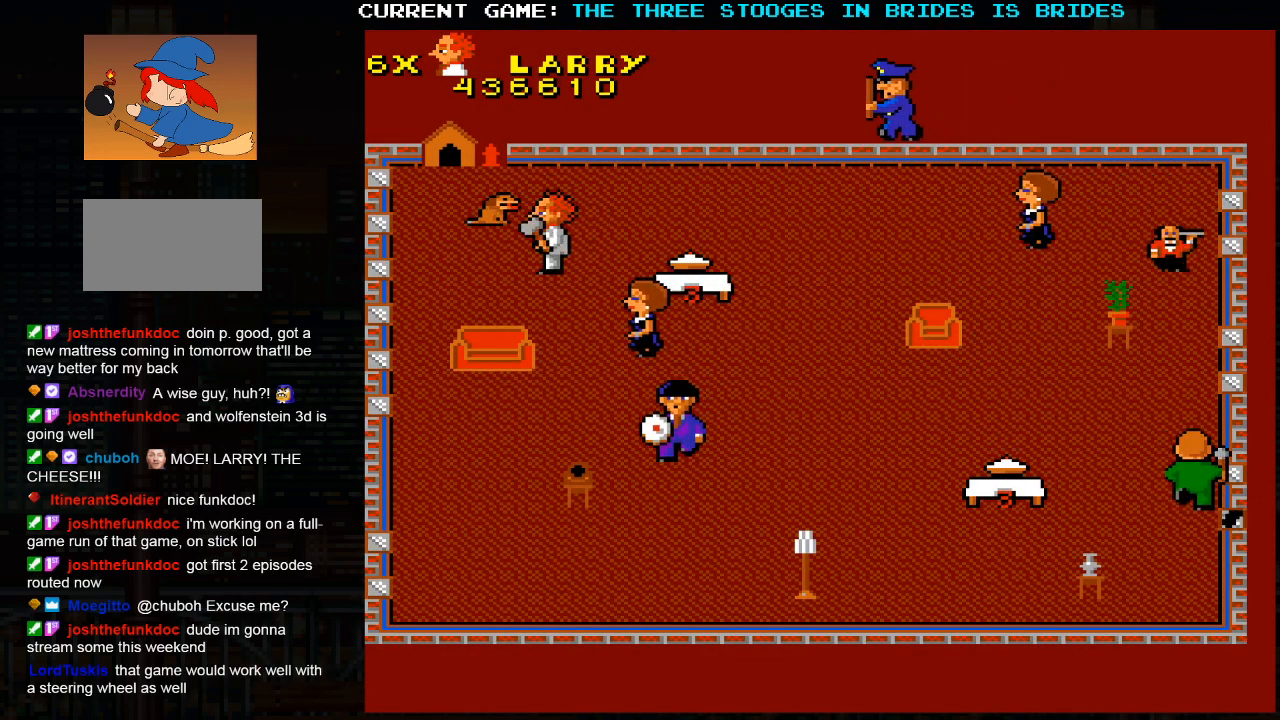
{"dt_ms": 500, "buttons": [], "left_stick": "down", "events": [[83, "left_stick", "right"], [483, "left_stick", "down"]]}
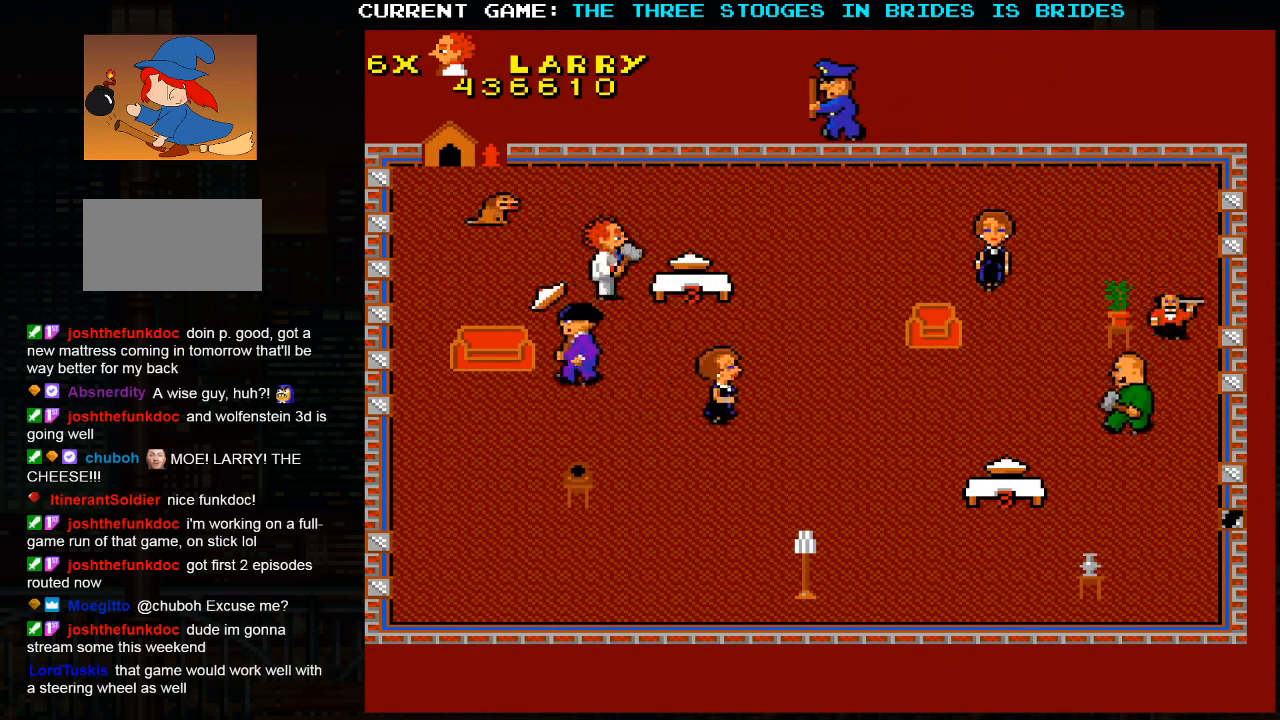
{"dt_ms": 500, "buttons": [], "left_stick": "center", "events": [[33, "left_stick", "center"]]}
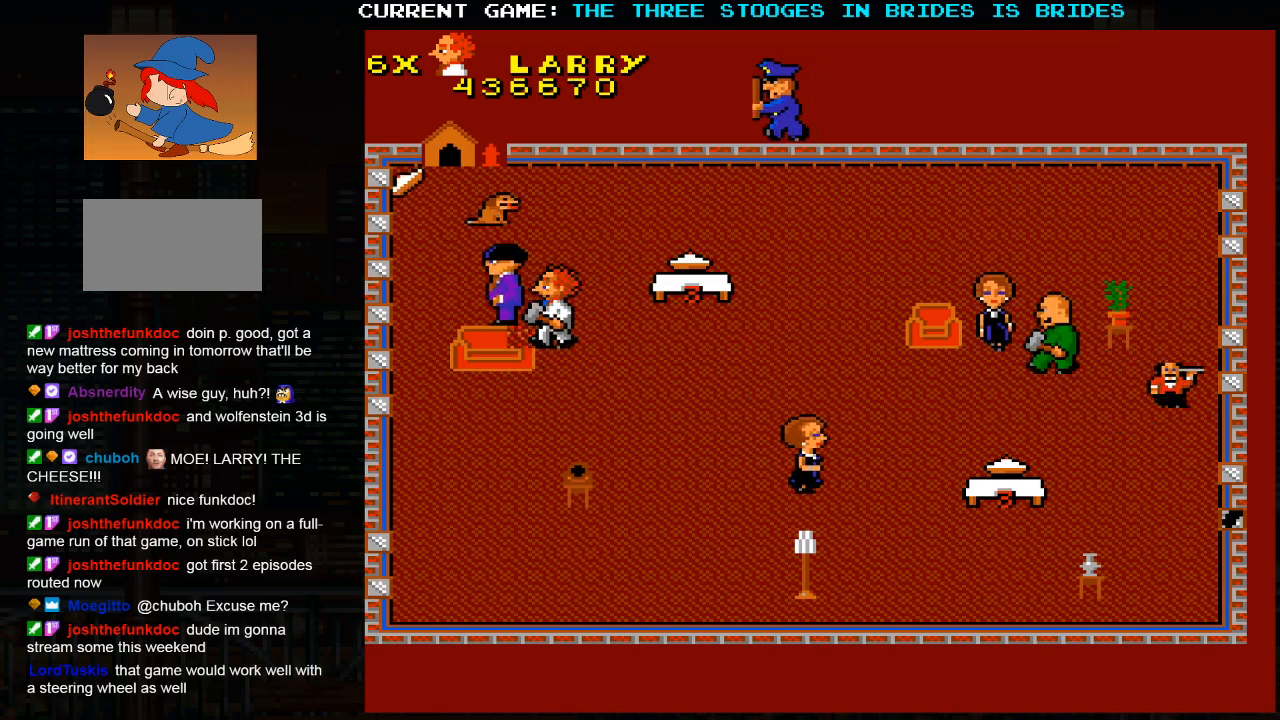
{"dt_ms": 500, "buttons": [], "left_stick": "left", "events": [[250, "left_stick", "left"]]}
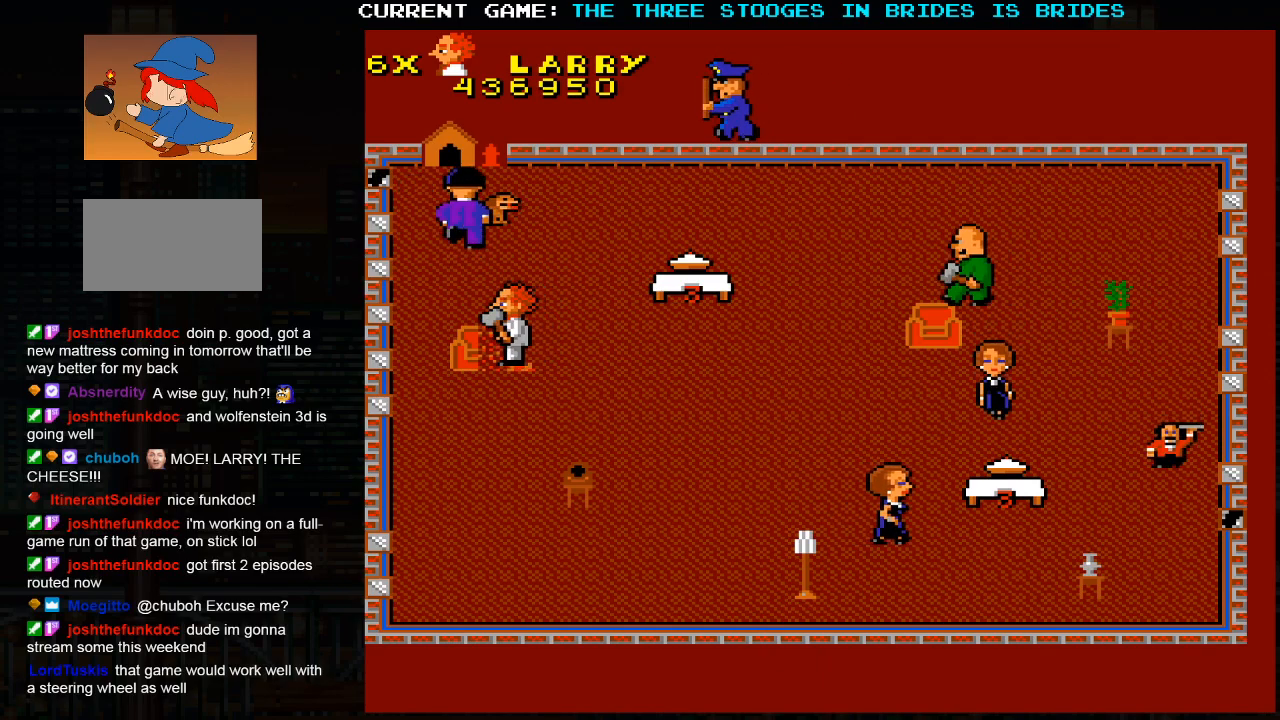
{"dt_ms": 500, "buttons": [], "left_stick": "up-left", "events": [[67, "left_stick", "center"], [350, "left_stick", "up-left"]]}
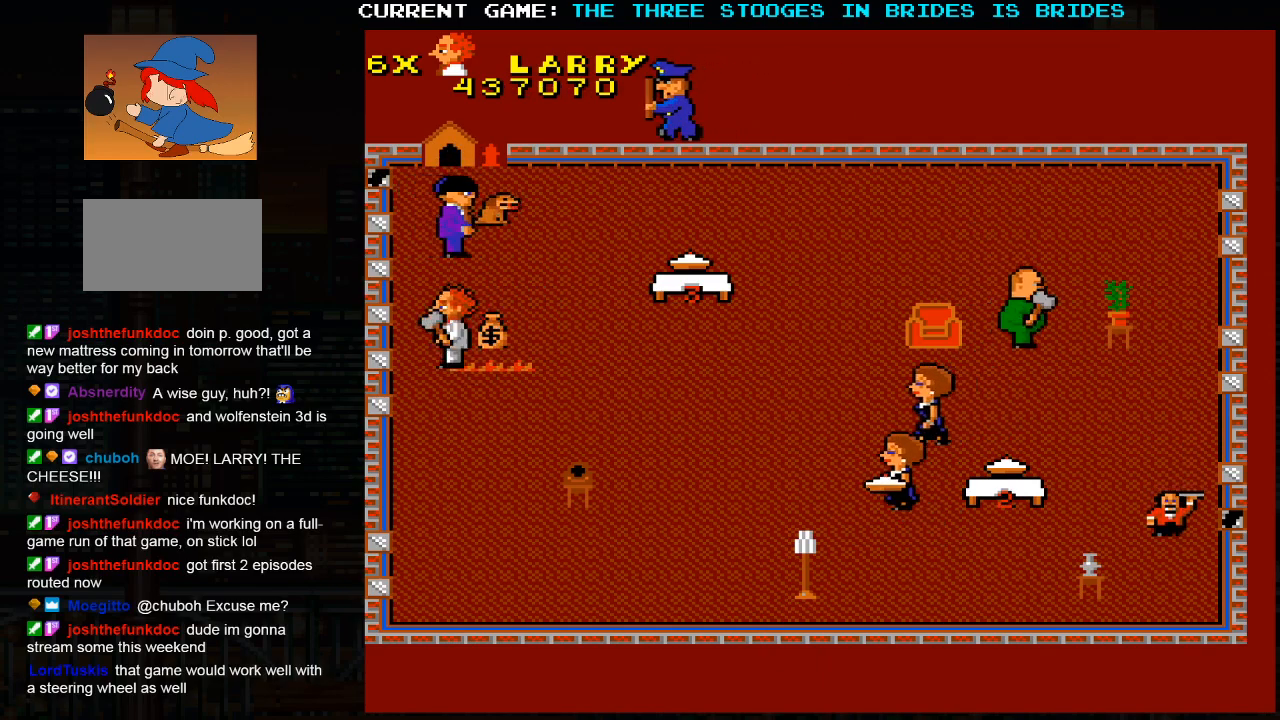
{"dt_ms": 1000, "buttons": [], "left_stick": "down-right"}
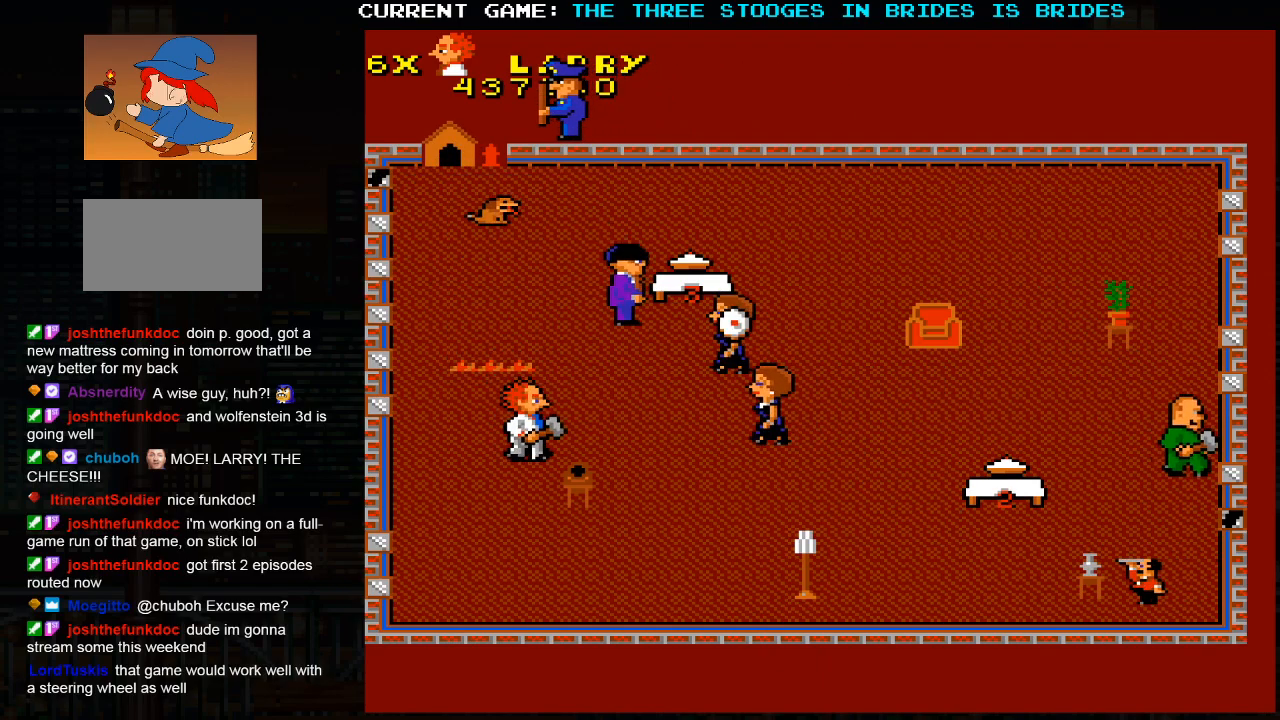
{"dt_ms": 500, "buttons": [], "left_stick": "down-right", "events": []}
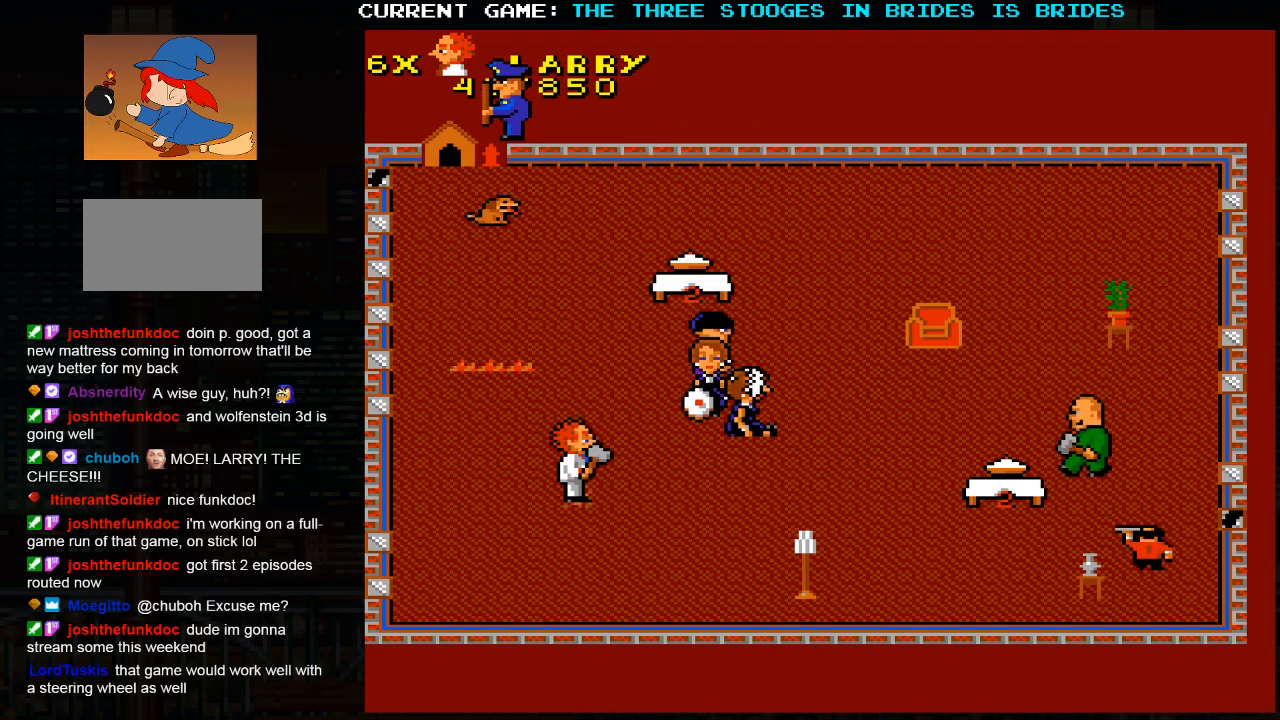
{"dt_ms": 500, "buttons": [], "left_stick": "down-right", "events": [[100, "left_stick", "up-left"], [300, "left_stick", "right"], [367, "left_stick", "down-right"]]}
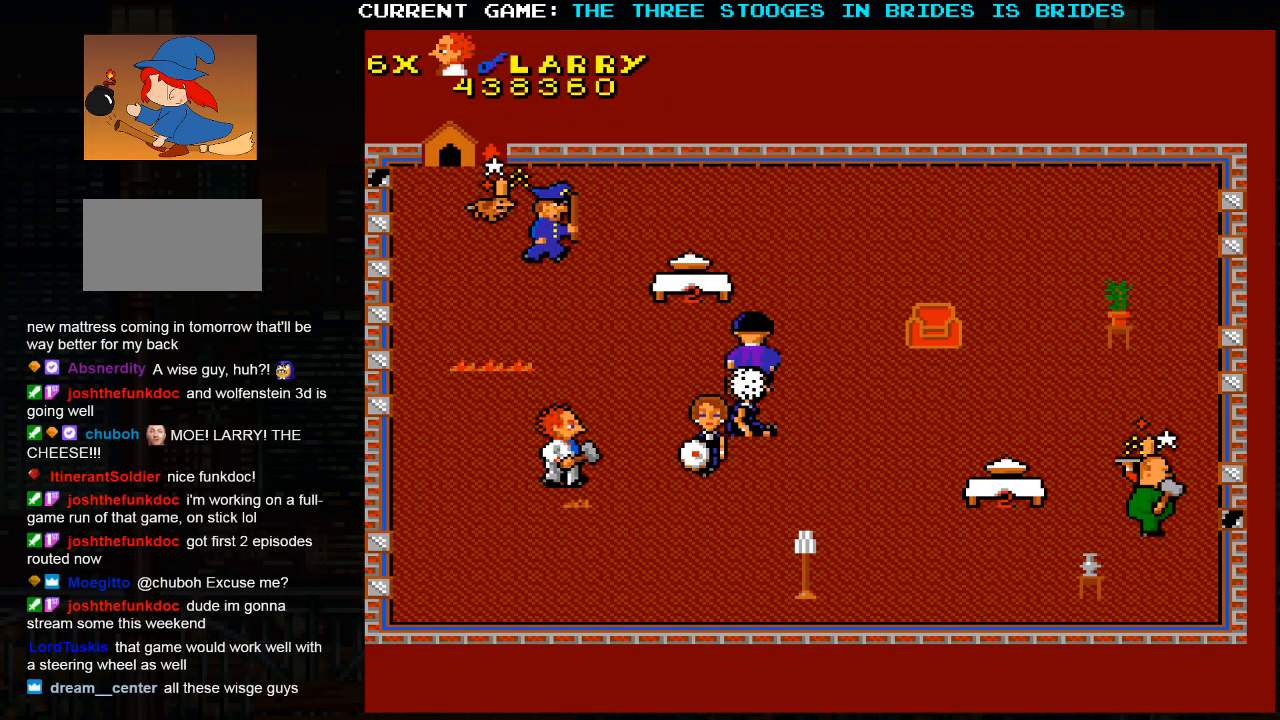
{"dt_ms": 500, "buttons": [], "left_stick": "center", "events": [[300, "left_stick", "center"]]}
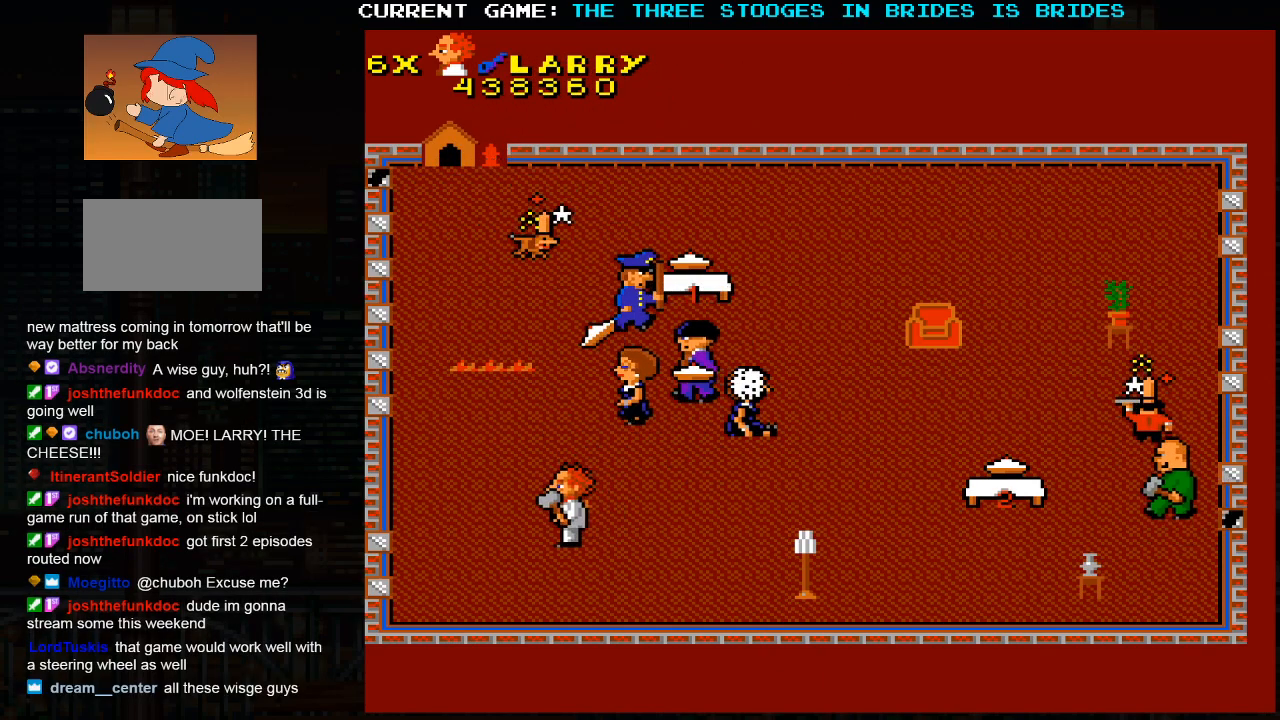
{"dt_ms": 500, "buttons": [], "left_stick": "right", "events": [[33, "left_stick", "down"], [83, "left_stick", "down-right"], [383, "left_stick", "right"]]}
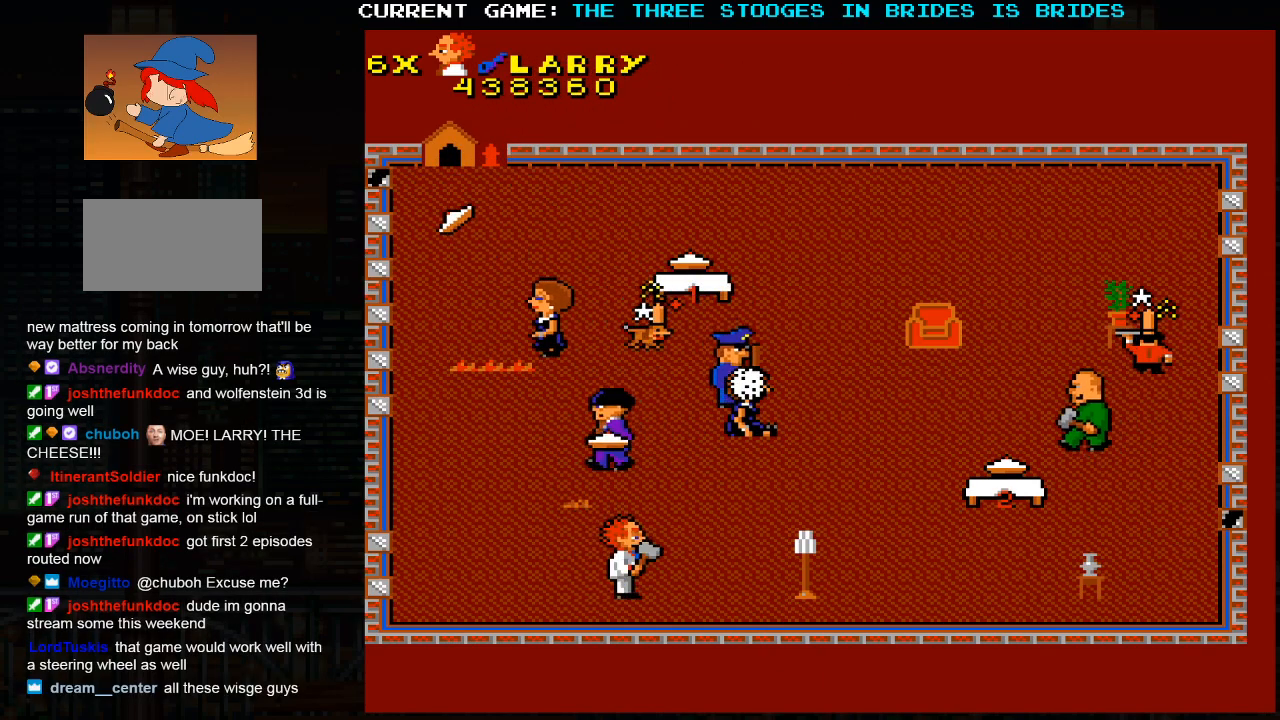
{"dt_ms": 500, "buttons": [], "left_stick": "right", "events": []}
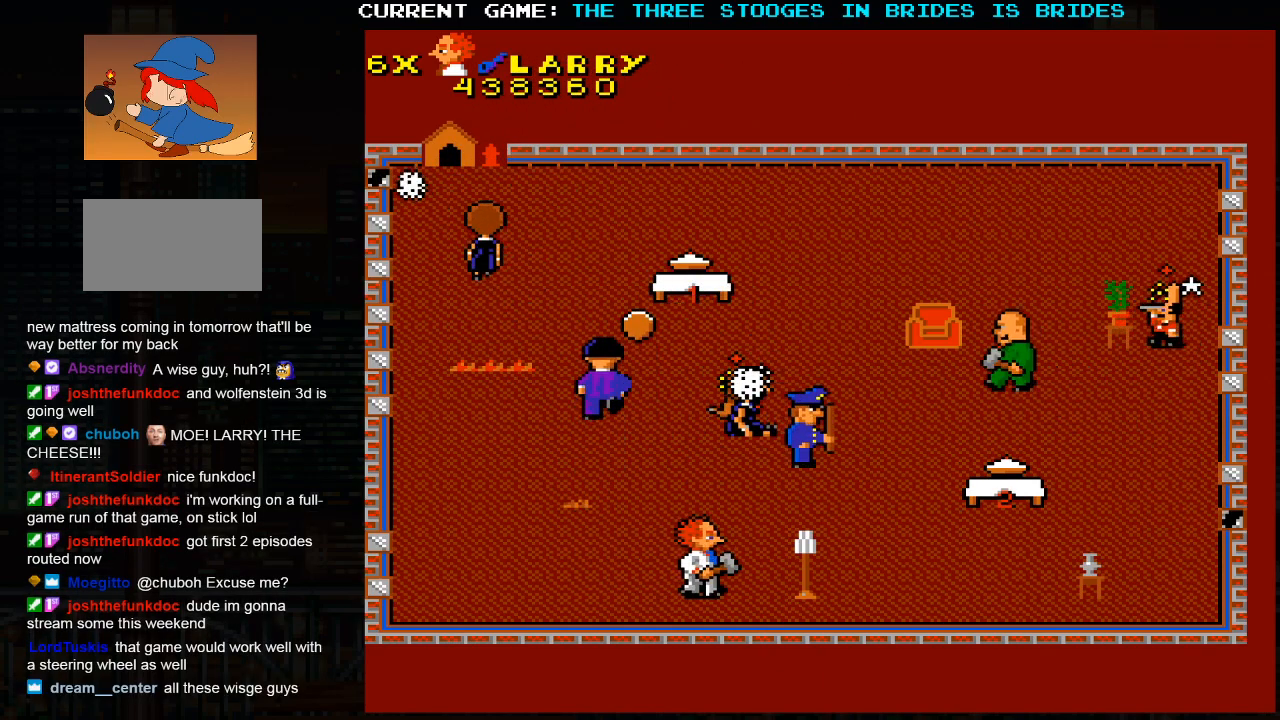
{"dt_ms": 500, "buttons": [], "left_stick": "up-left", "events": [[100, "left_stick", "center"], [150, "left_stick", "left"], [400, "left_stick", "up-left"]]}
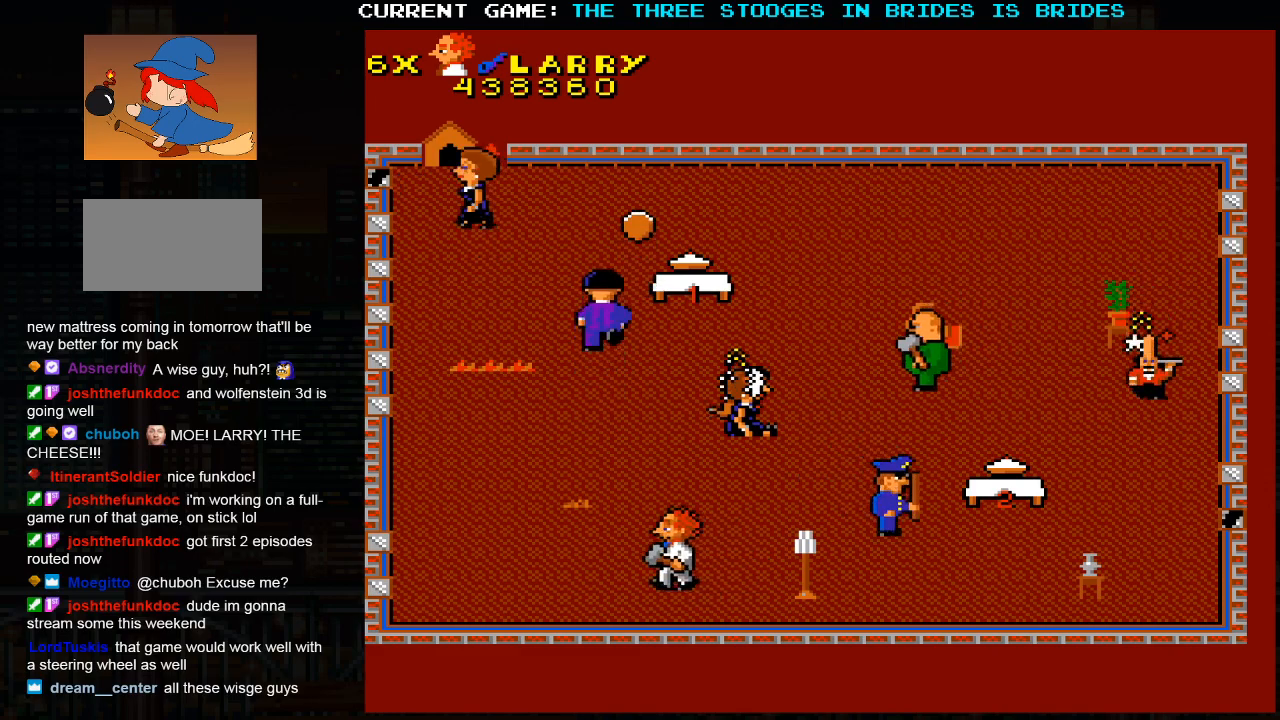
{"dt_ms": 500, "buttons": [], "left_stick": "up-left", "events": []}
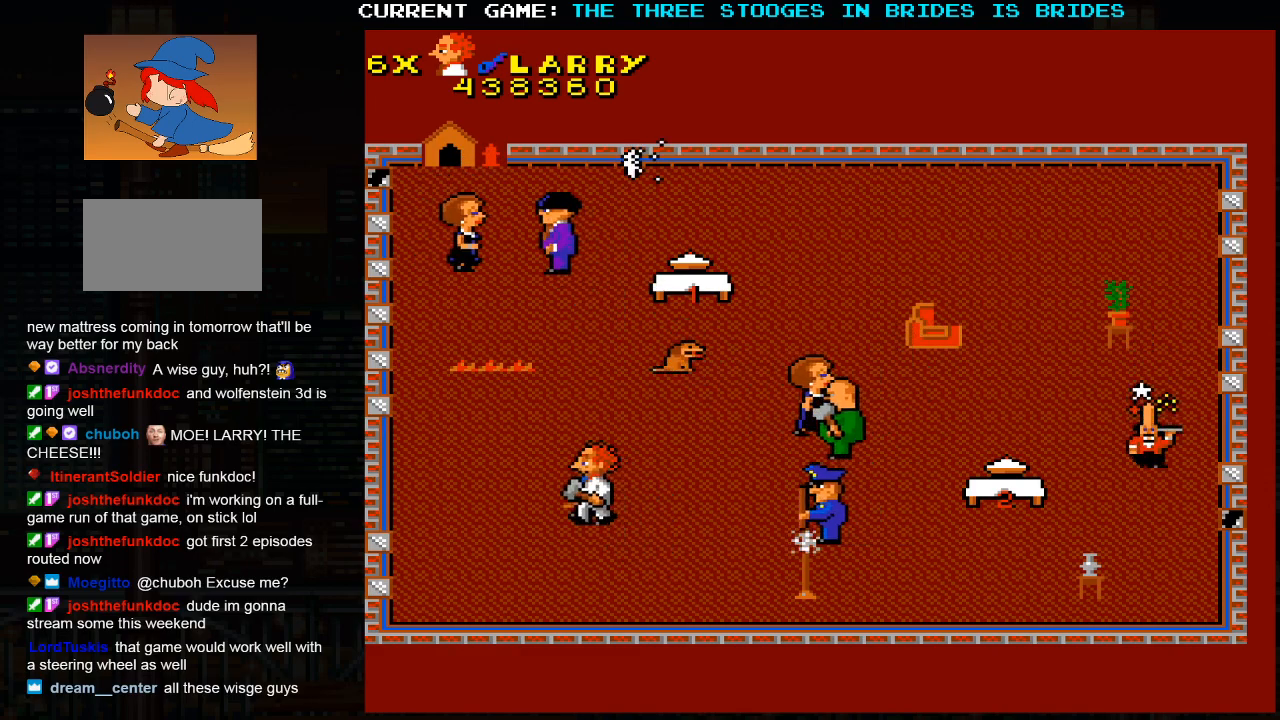
{"dt_ms": 500, "buttons": [], "left_stick": "up-right", "events": [[83, "left_stick", "up"], [417, "left_stick", "up-right"]]}
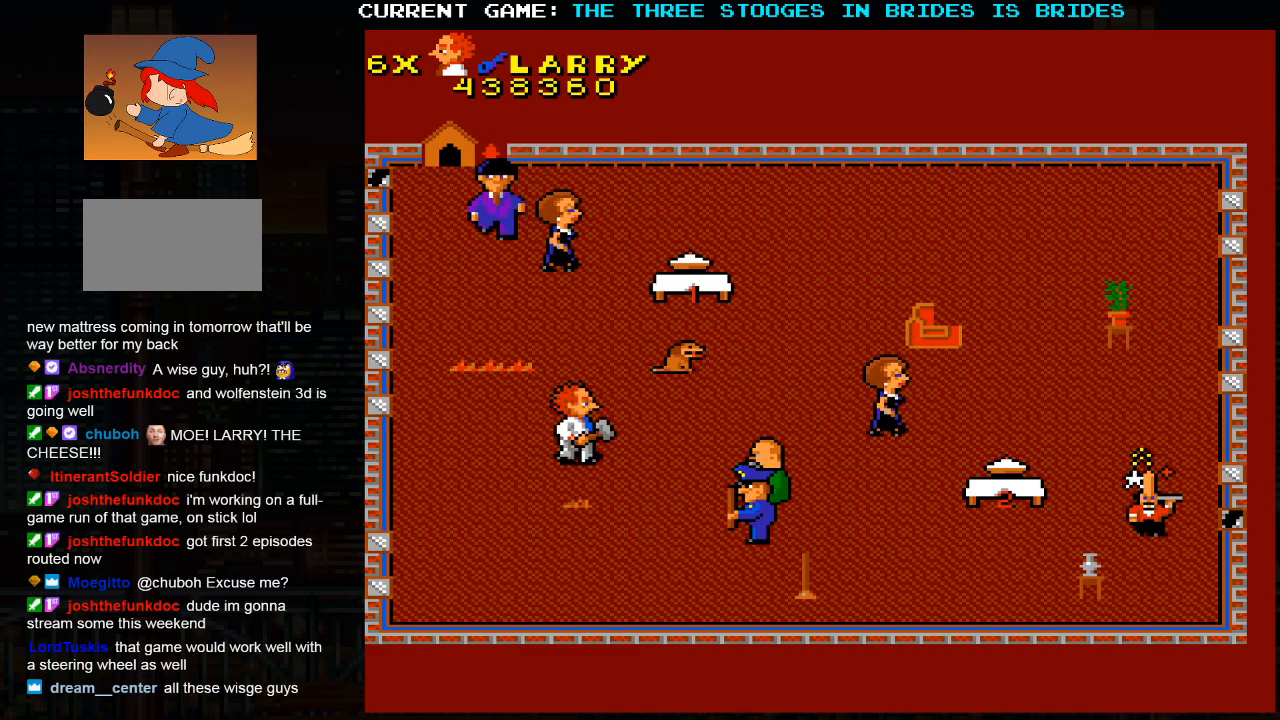
{"dt_ms": 500, "buttons": [], "left_stick": "up-right", "events": []}
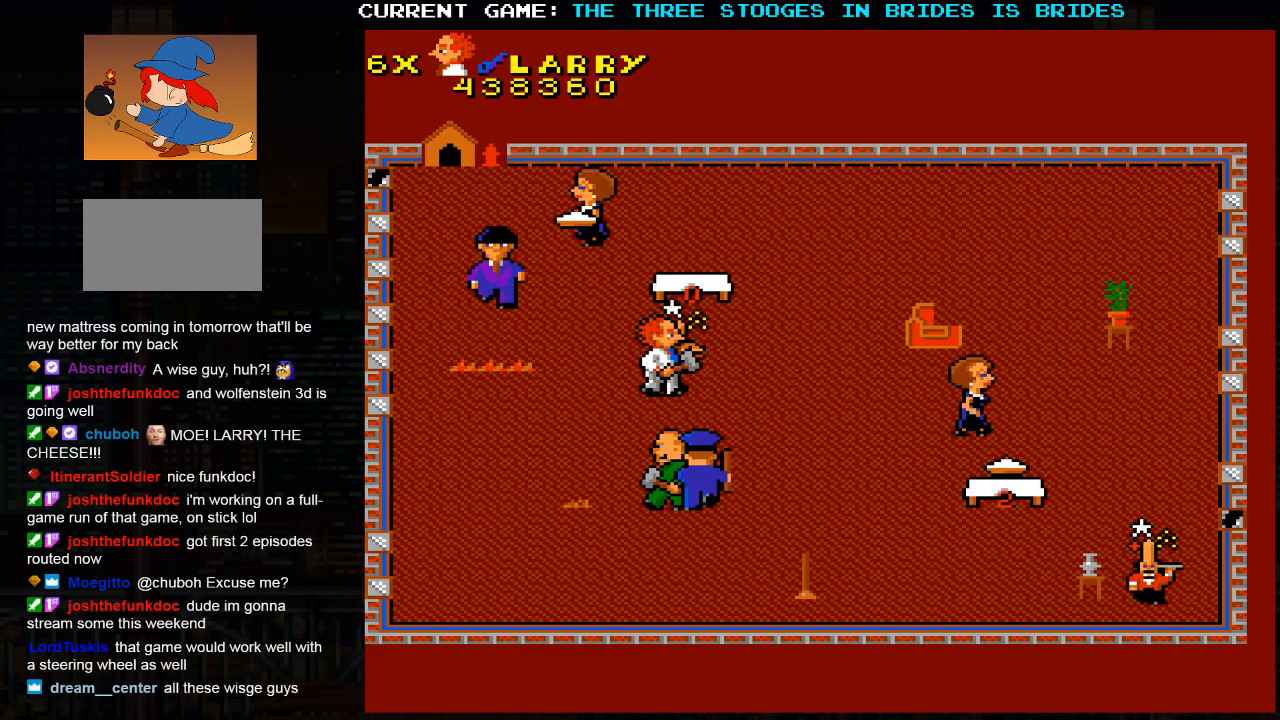
{"dt_ms": 500, "buttons": [], "left_stick": "right", "events": [[200, "left_stick", "right"]]}
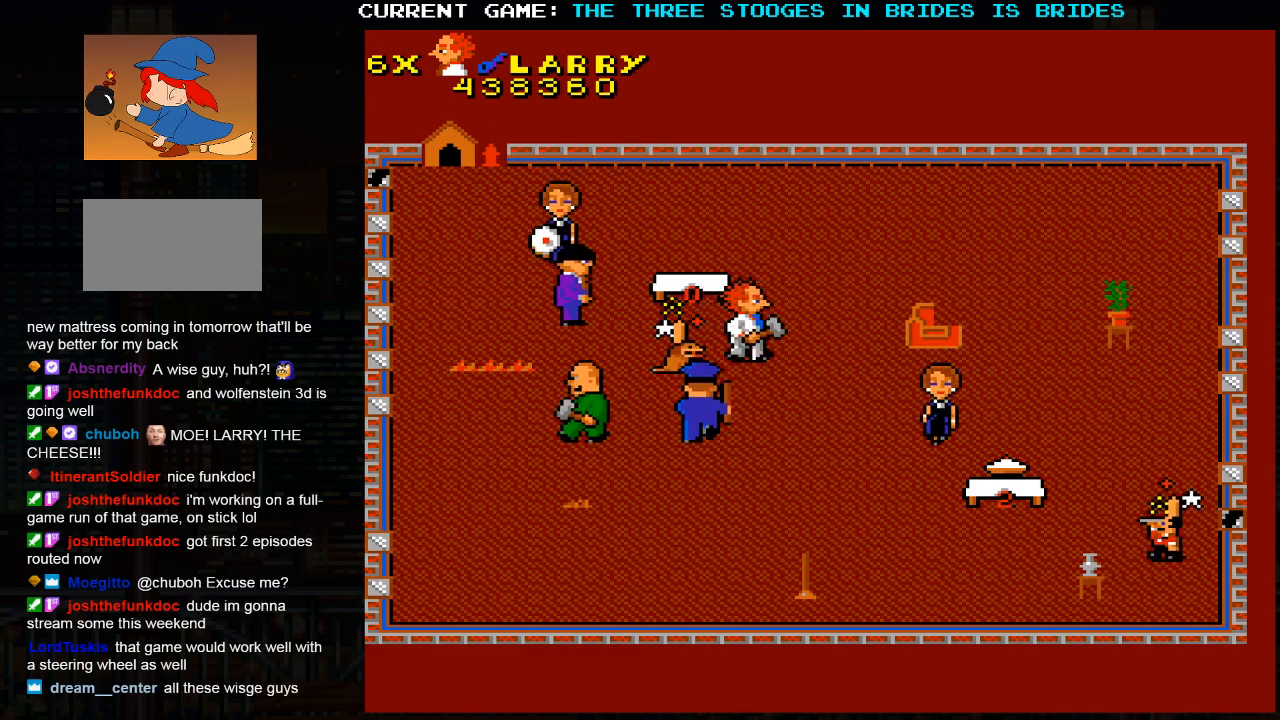
{"dt_ms": 500, "buttons": [], "left_stick": "right", "events": []}
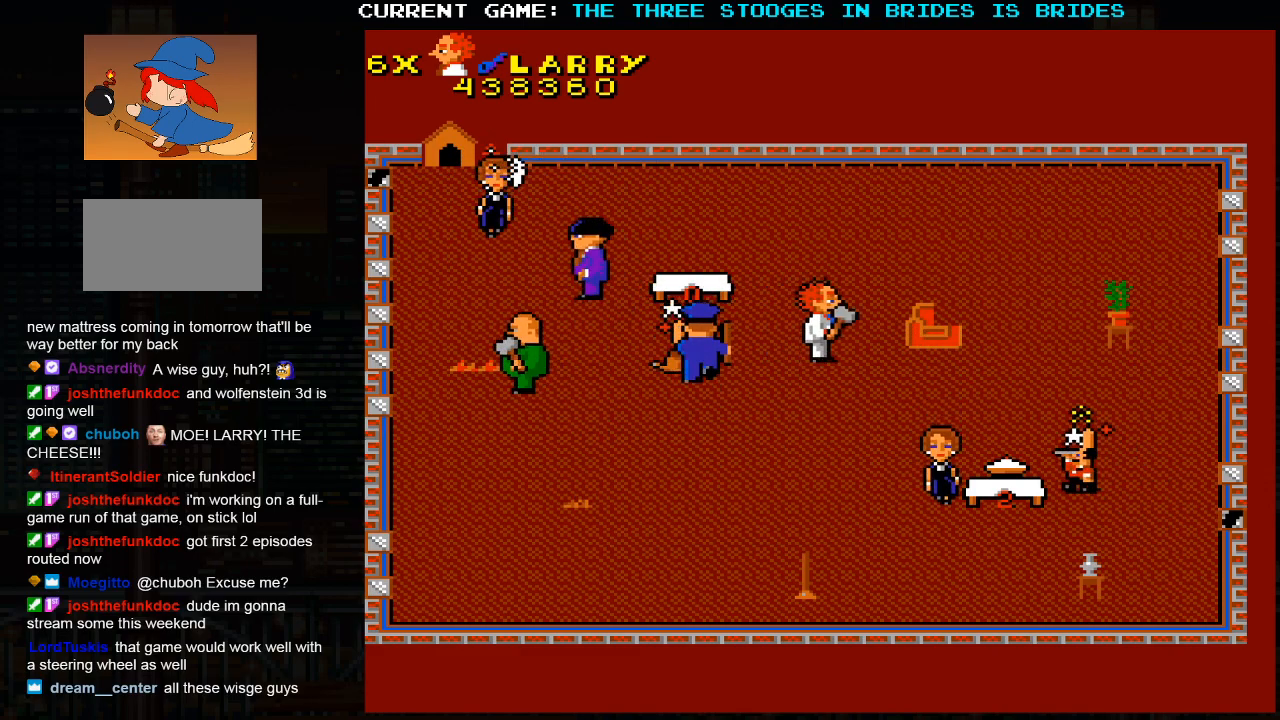
{"dt_ms": 500, "buttons": [], "left_stick": "right", "events": []}
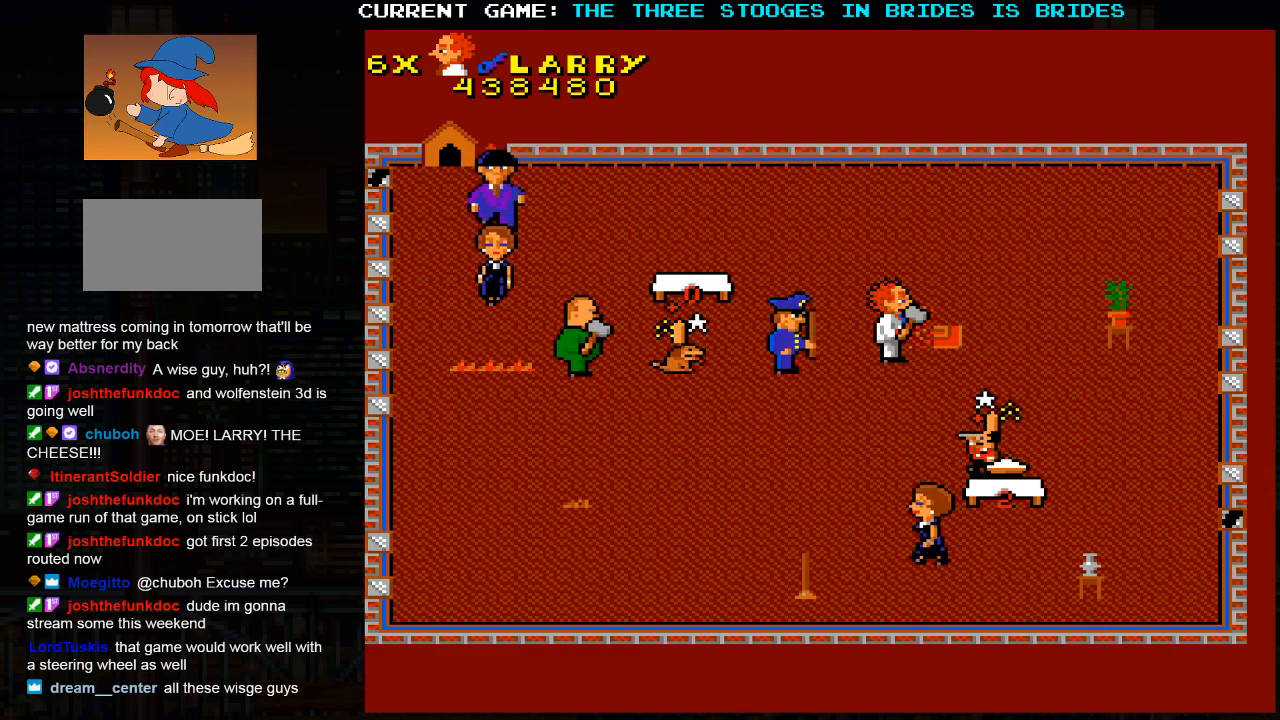
{"dt_ms": 500, "buttons": [], "left_stick": "up-right", "events": [[267, "left_stick", "up-right"]]}
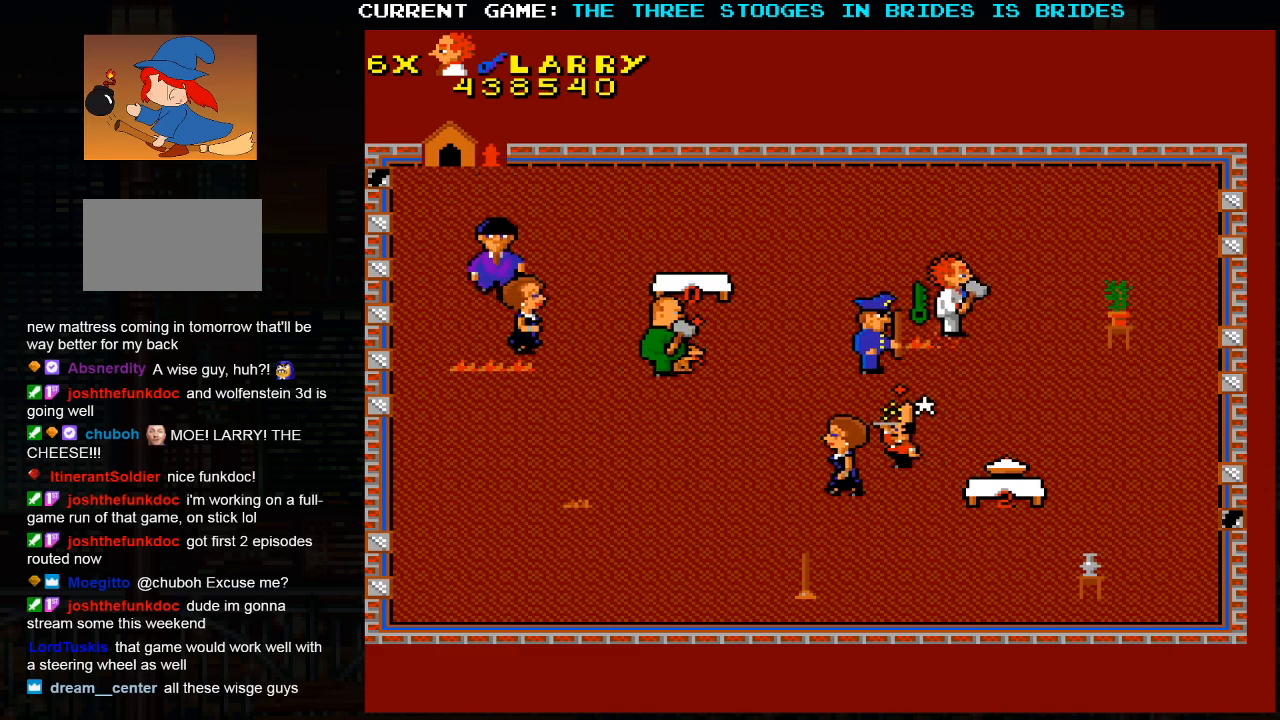
{"dt_ms": 500, "buttons": [], "left_stick": "up-left", "events": [[267, "left_stick", "up-left"]]}